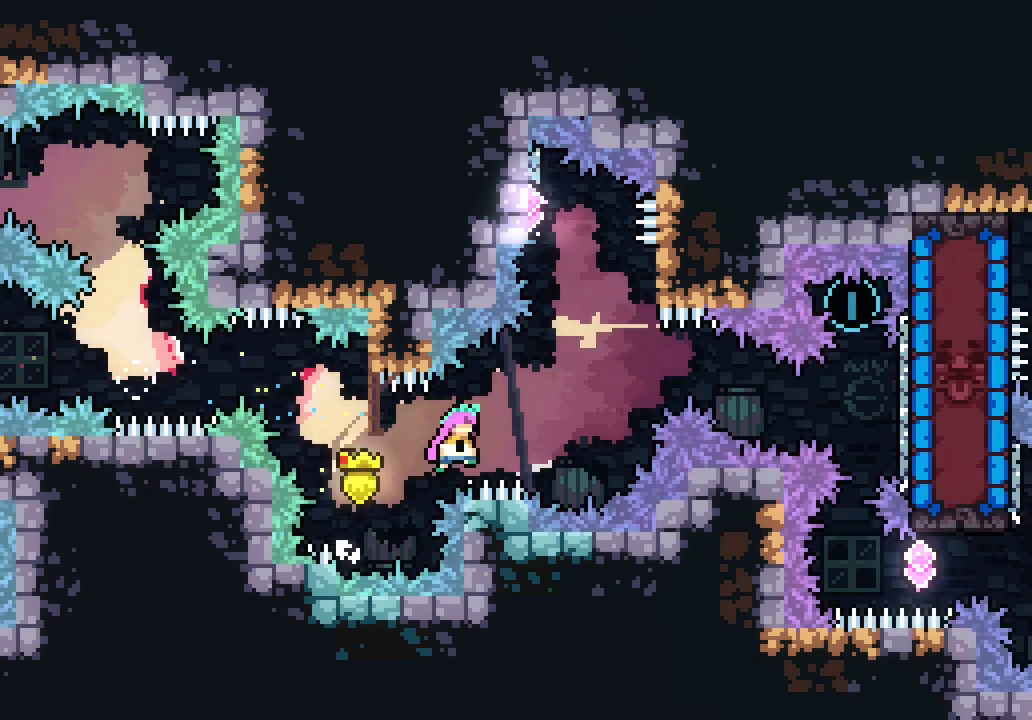
Gameplay with keyboard; each line is a JSON object with the keys held at the frame after it. "events" lists presses ("down") and releases ("up") of "dash", "demo", "down", "escape", "grab", "jump", "jump2", "left", "right", "space" and "up" between this image and that frame as [ms after this image, input, new state], when the widget could be followed in between. No other keys are recorded. Mouse input is not recorded. Key names are as the overlay labels them; some are game actions (e.g. jump) rather than physical keys.
{"keys": ["grab", "right"], "events": [[233, "space", "up"], [266, "dash", "down"], [266, "up", "down"], [316, "right", "up"], [416, "dash", "up"], [416, "grab", "down"], [466, "right", "down"], [466, "up", "up"]]}
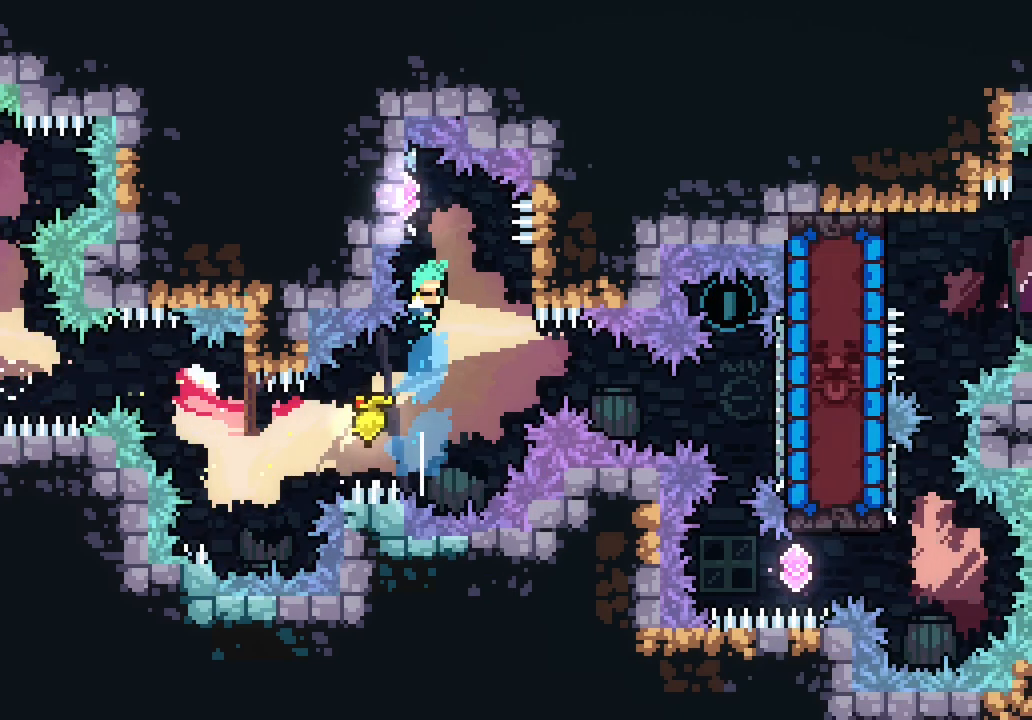
{"keys": ["grab", "left"]}
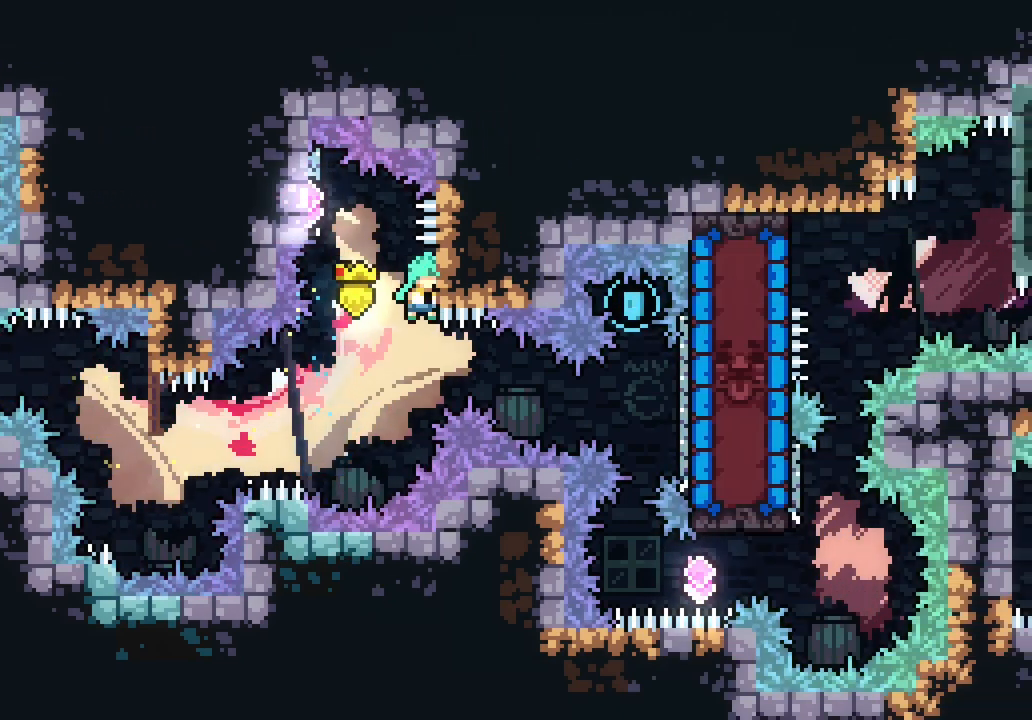
{"keys": ["space"]}
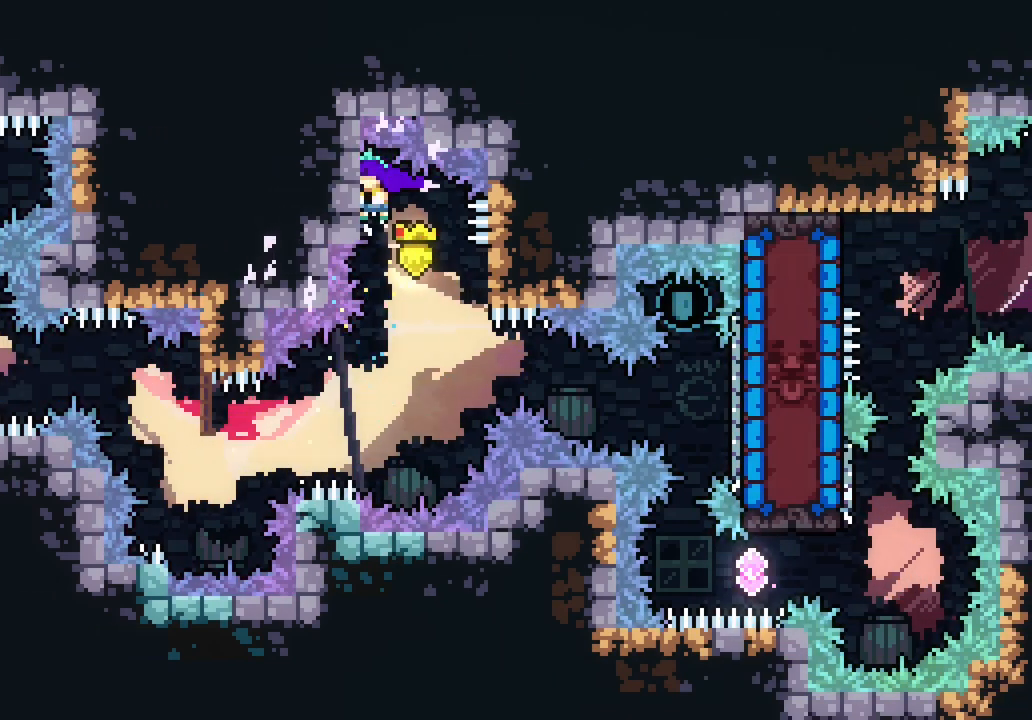
{"keys": ["right", "space"], "events": [[183, "space", "up"], [466, "space", "down"], [500, "right", "down"]]}
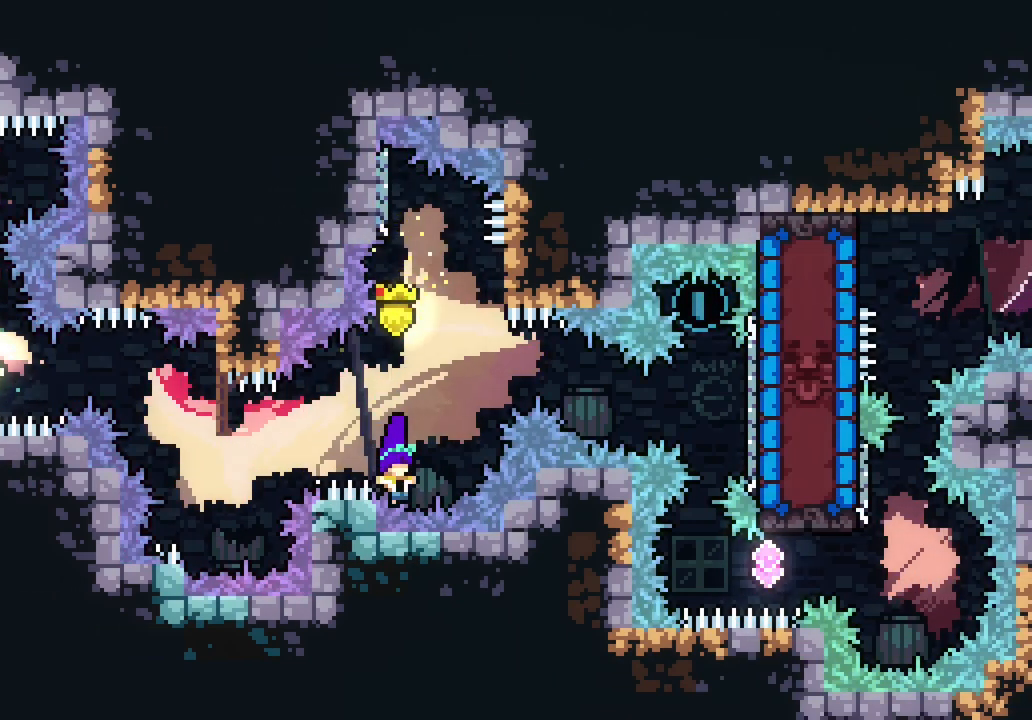
{"keys": ["right"], "events": [[433, "space", "up"]]}
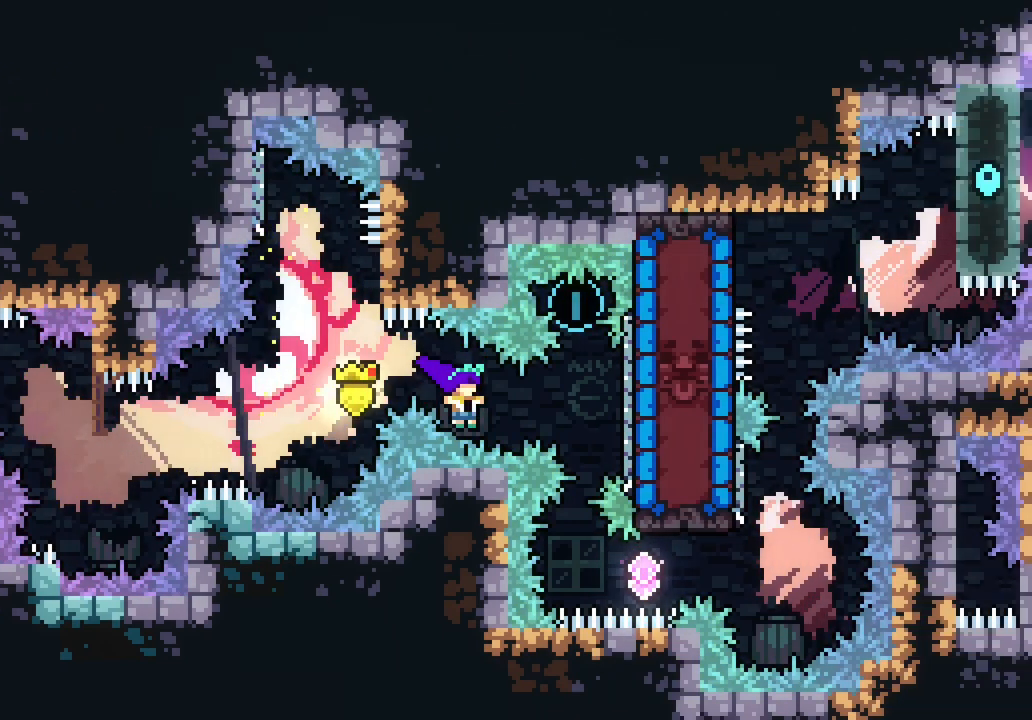
{"keys": [], "events": [[66, "demo", "down"], [166, "demo", "up"], [250, "right", "up"]]}
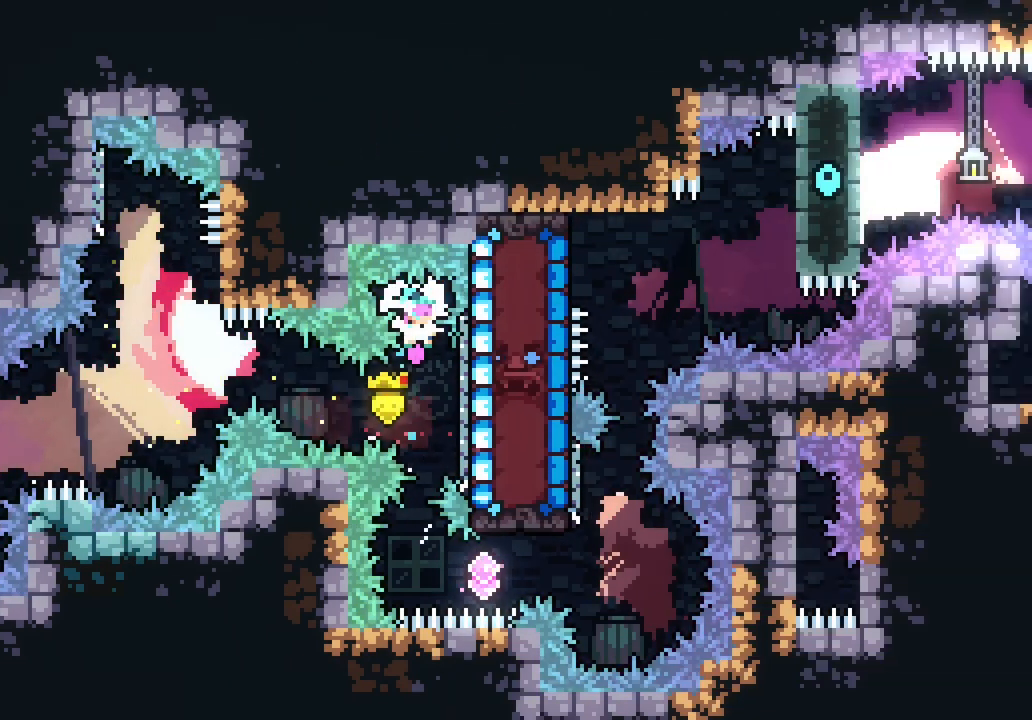
{"keys": [], "events": []}
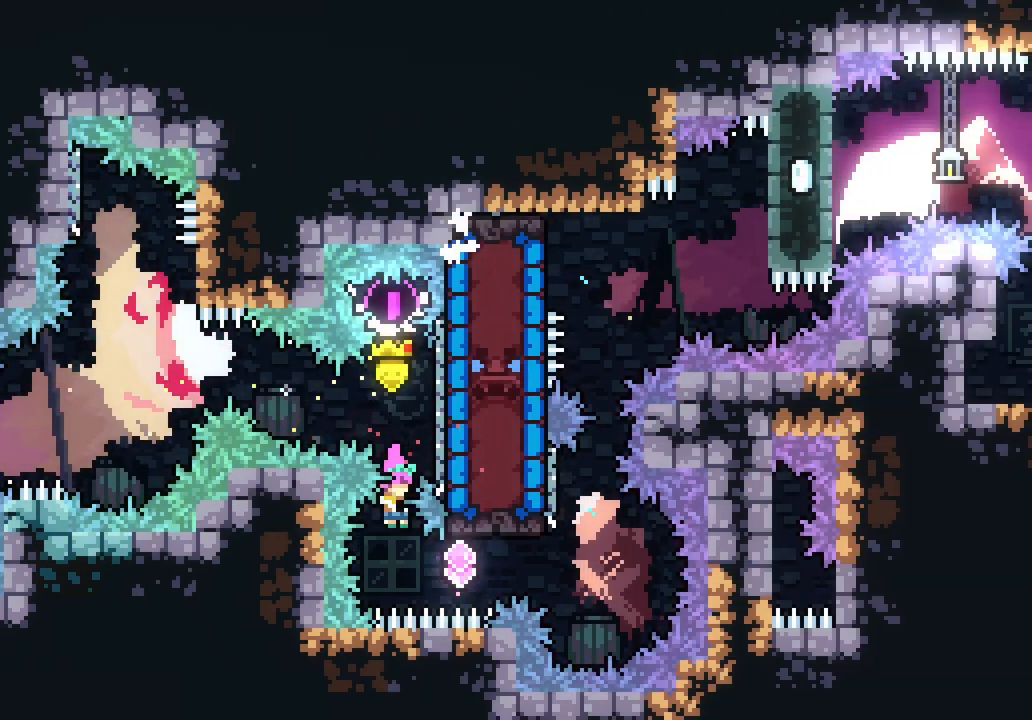
{"keys": ["left", "up"], "events": [[100, "demo", "down"], [233, "demo", "up"], [466, "left", "down"], [500, "up", "down"]]}
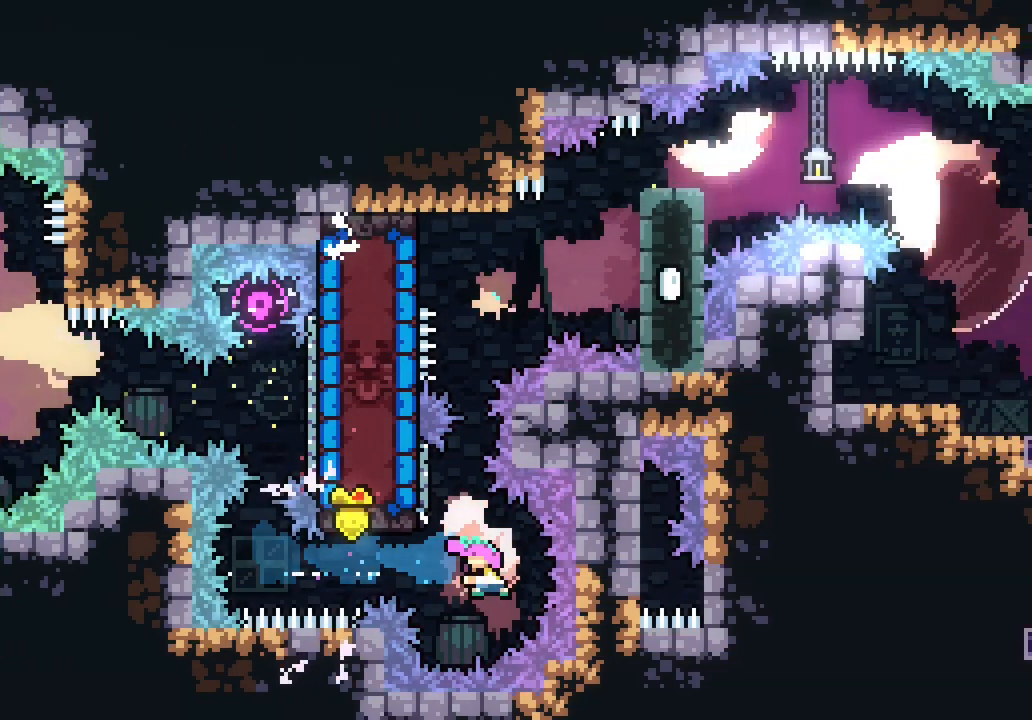
{"keys": ["dash", "up"], "events": [[16, "dash", "down"], [116, "dash", "up"], [166, "left", "up"], [500, "dash", "down"]]}
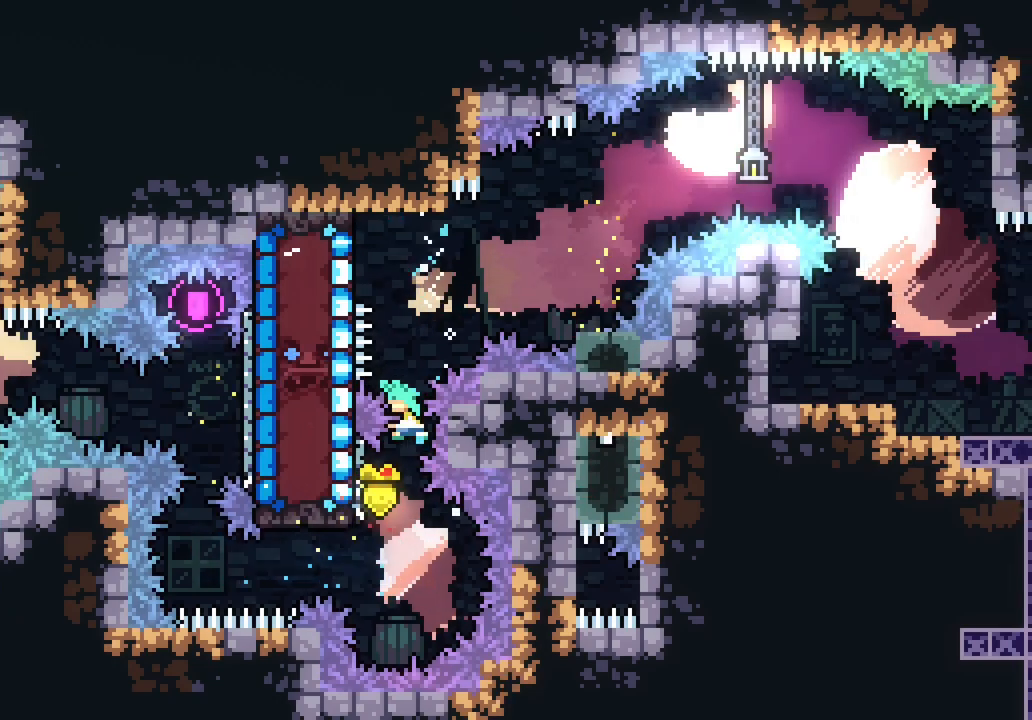
{"keys": ["grab", "right", "space"], "events": [[133, "grab", "down"], [166, "dash", "up"], [166, "left", "down"], [166, "up", "up"], [450, "right", "down"], [500, "left", "up"], [500, "space", "down"]]}
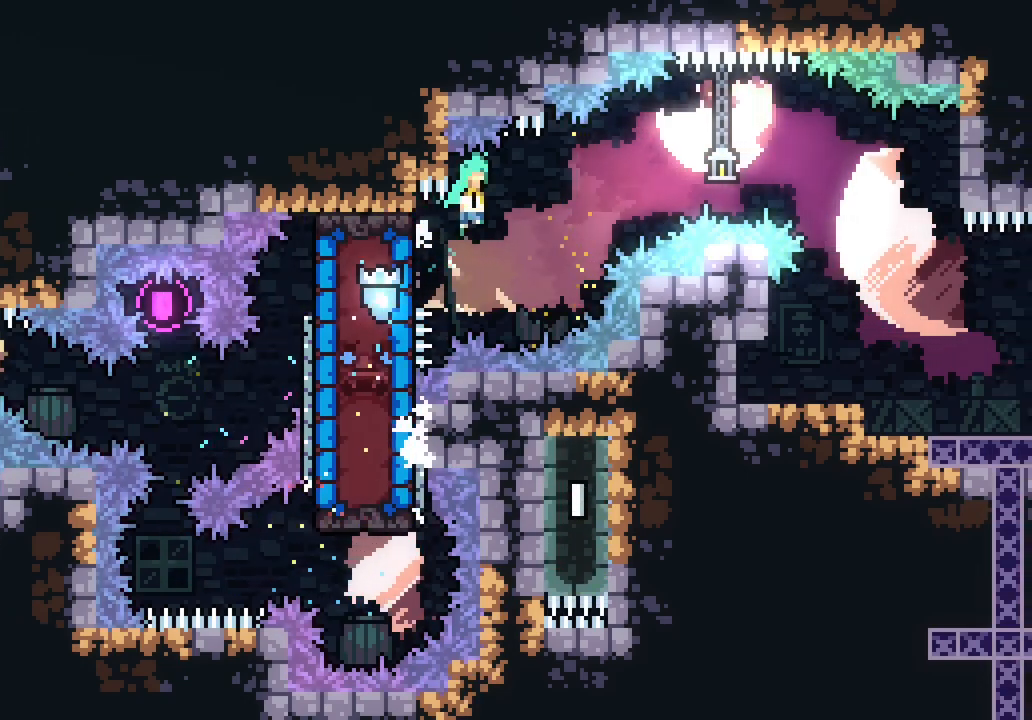
{"keys": ["down"], "events": [[250, "grab", "up"], [250, "space", "up"], [300, "down", "down"], [433, "right", "up"]]}
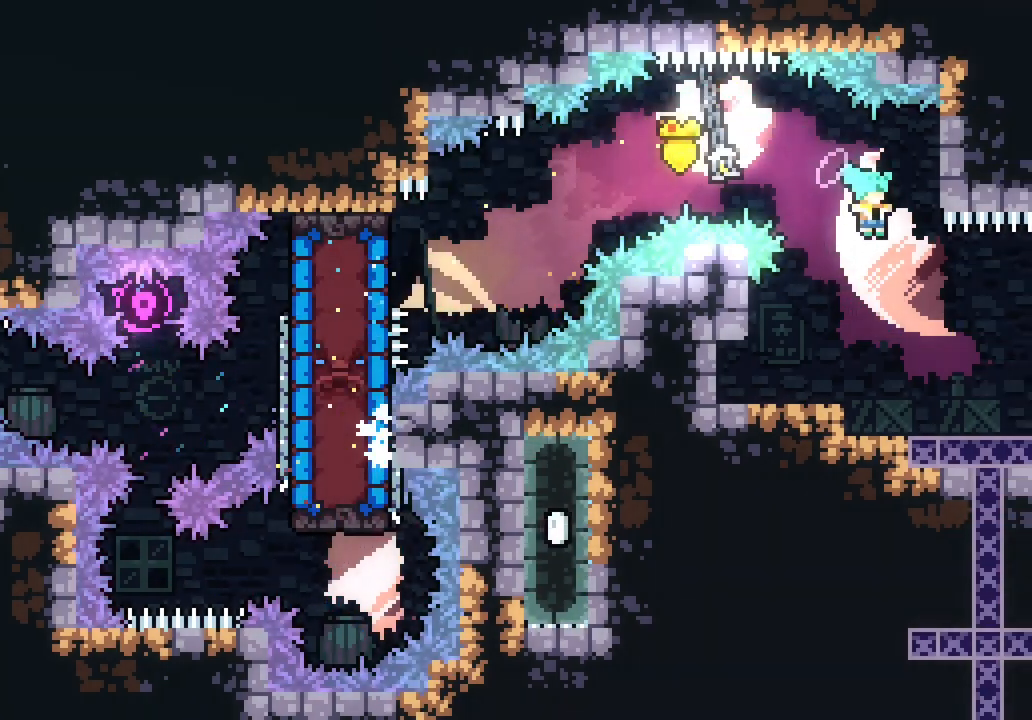
{"keys": ["down", "right", "space"], "events": [[316, "dash", "down"], [316, "right", "down"], [350, "space", "down"], [400, "dash", "up"]]}
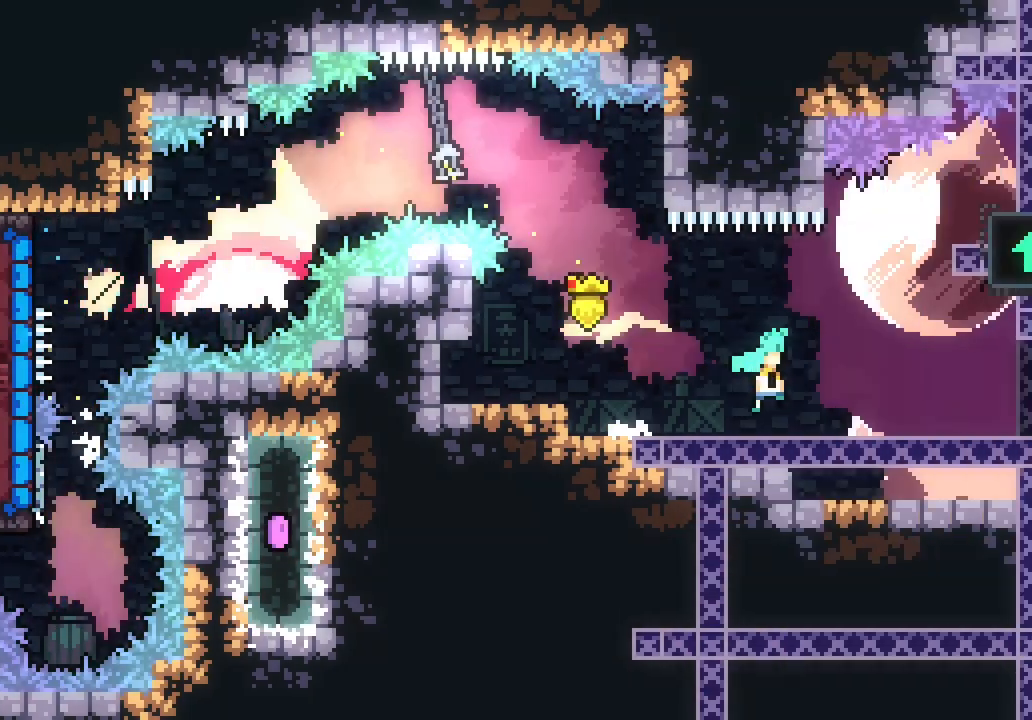
{"keys": ["down", "right", "space"], "events": []}
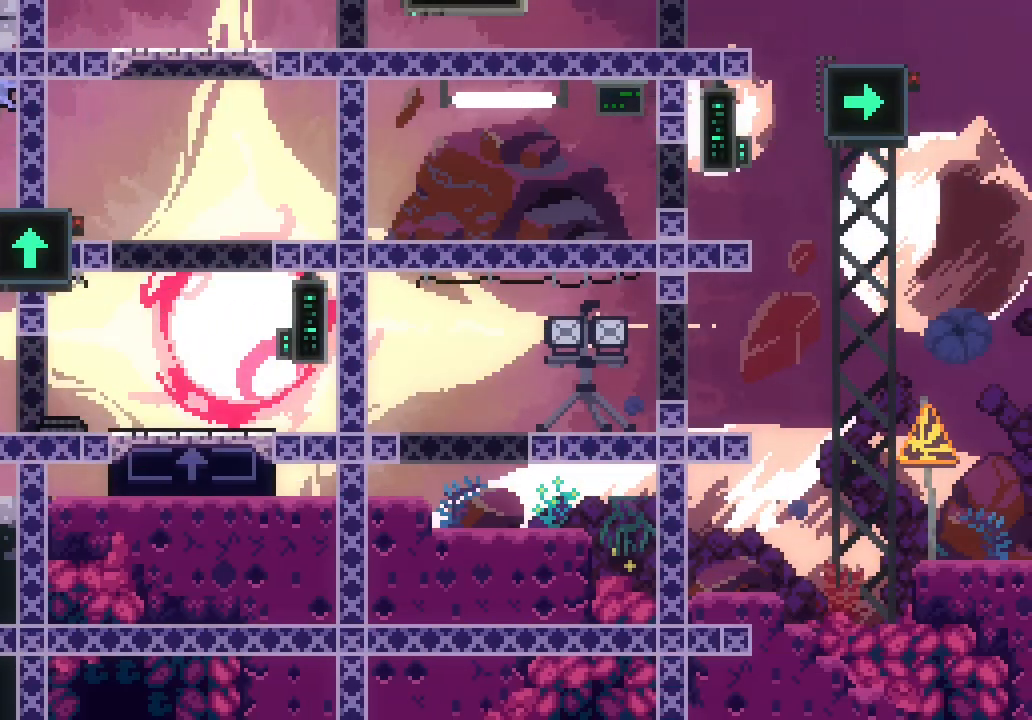
{"keys": ["dash", "up"], "events": [[66, "down", "up"], [433, "right", "up"], [433, "space", "up"], [433, "up", "down"], [483, "dash", "down"]]}
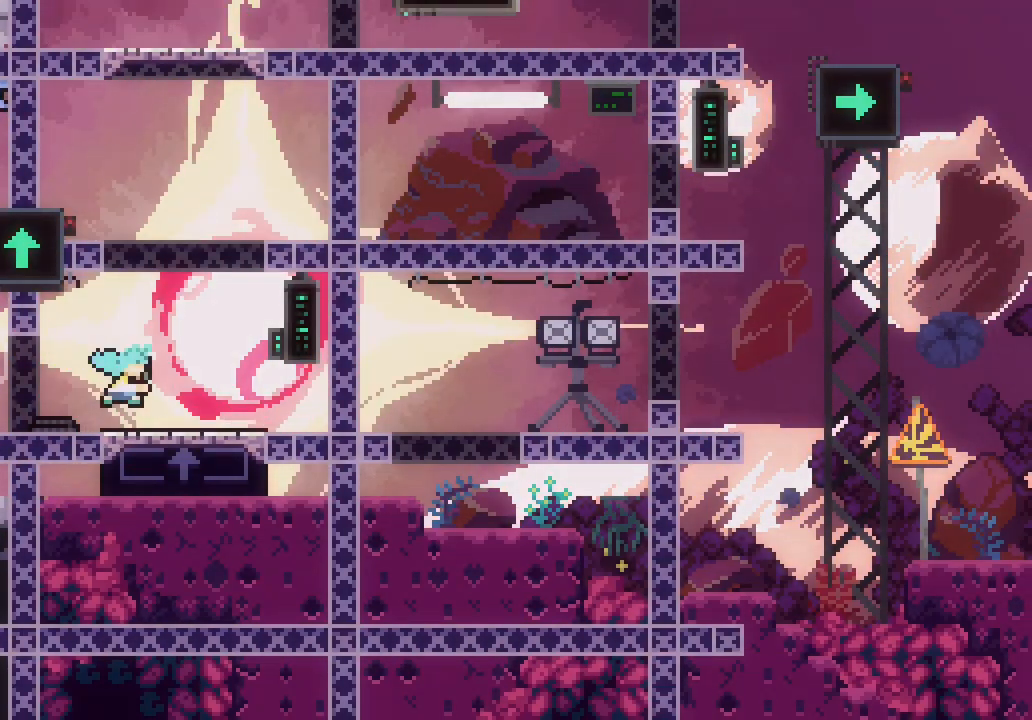
{"keys": ["grab", "right", "space"], "events": [[116, "dash", "up"], [166, "space", "down"], [250, "grab", "down"], [250, "up", "up"], [400, "right", "down"]]}
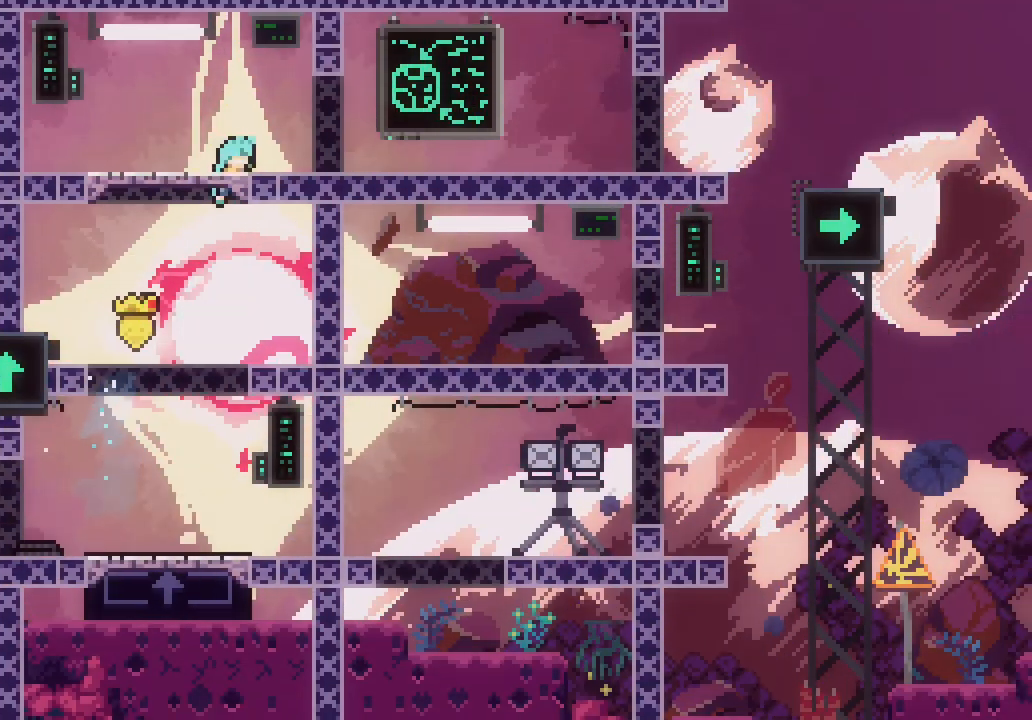
{"keys": ["dash", "down", "right"], "events": [[33, "space", "up"], [83, "space", "down"], [133, "grab", "up"], [183, "space", "up"], [416, "down", "down"], [466, "dash", "down"]]}
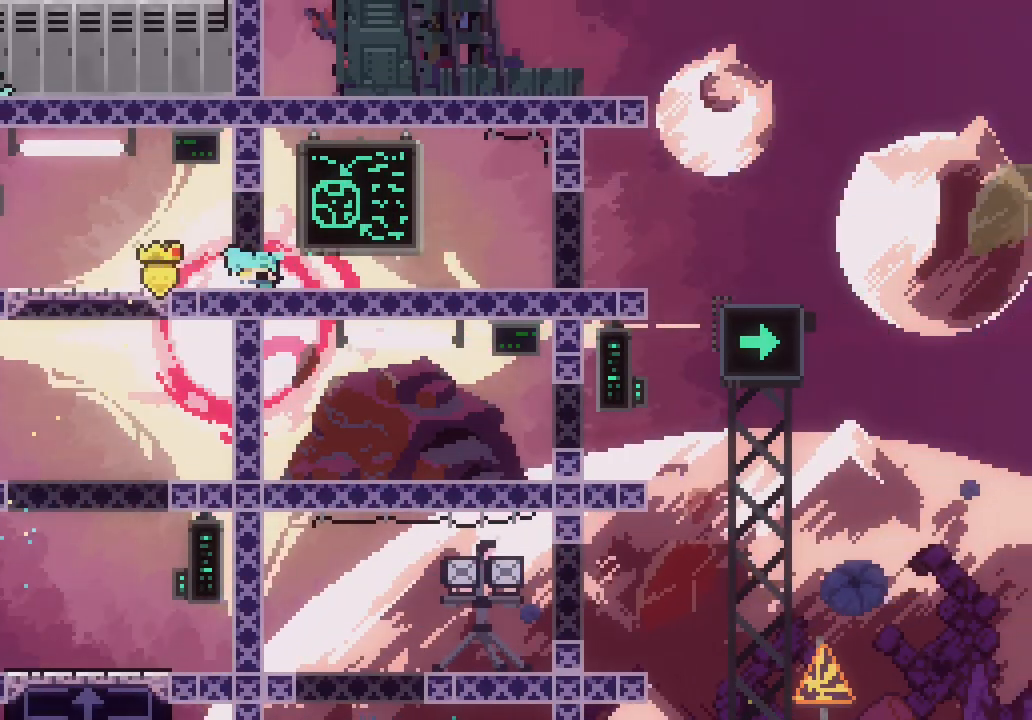
{"keys": ["down", "right", "space"], "events": [[133, "dash", "up"], [133, "space", "down"], [283, "dash", "down"], [283, "space", "up"], [433, "dash", "up"], [483, "space", "down"]]}
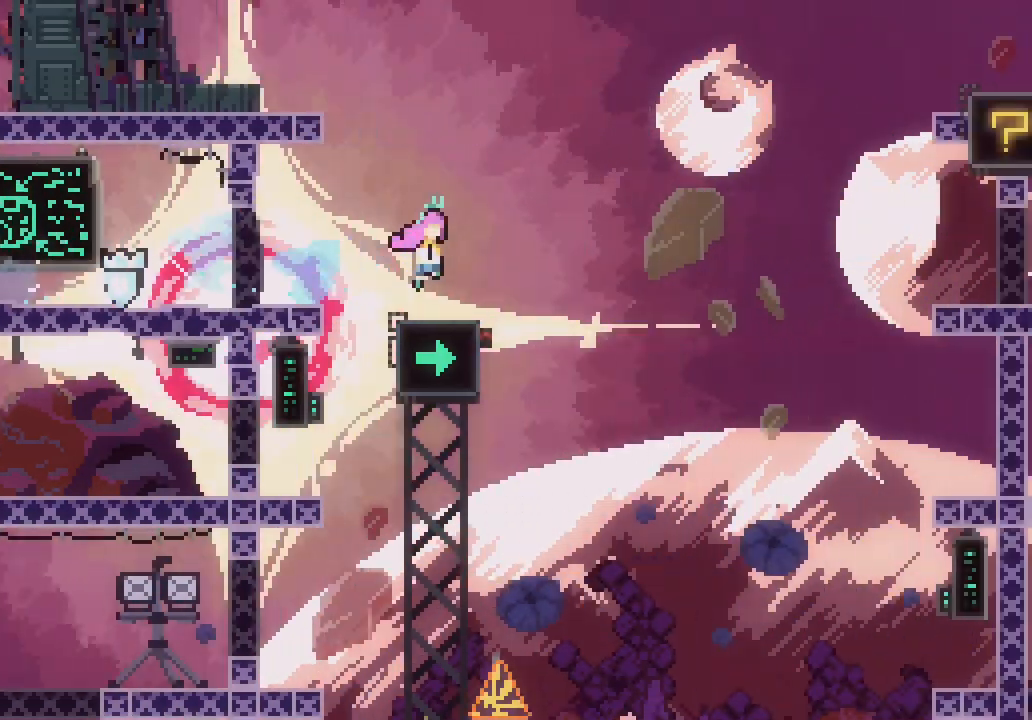
{"keys": ["dash", "right"], "events": [[200, "down", "up"], [450, "dash", "down"], [450, "space", "up"]]}
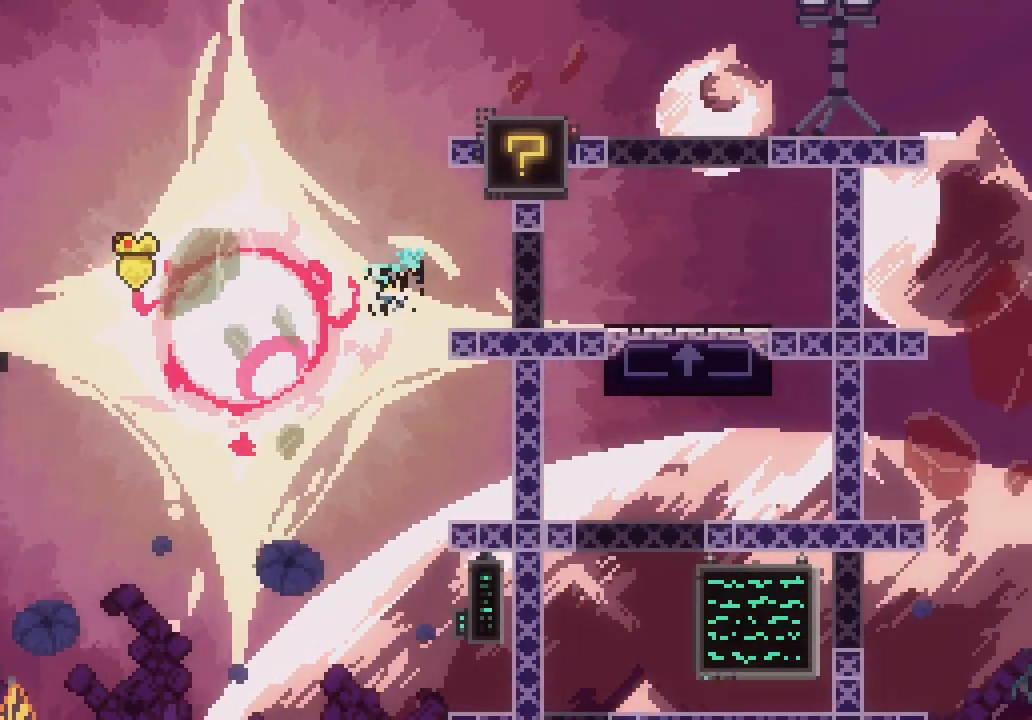
{"keys": [], "events": [[83, "dash", "up"], [416, "right", "up"]]}
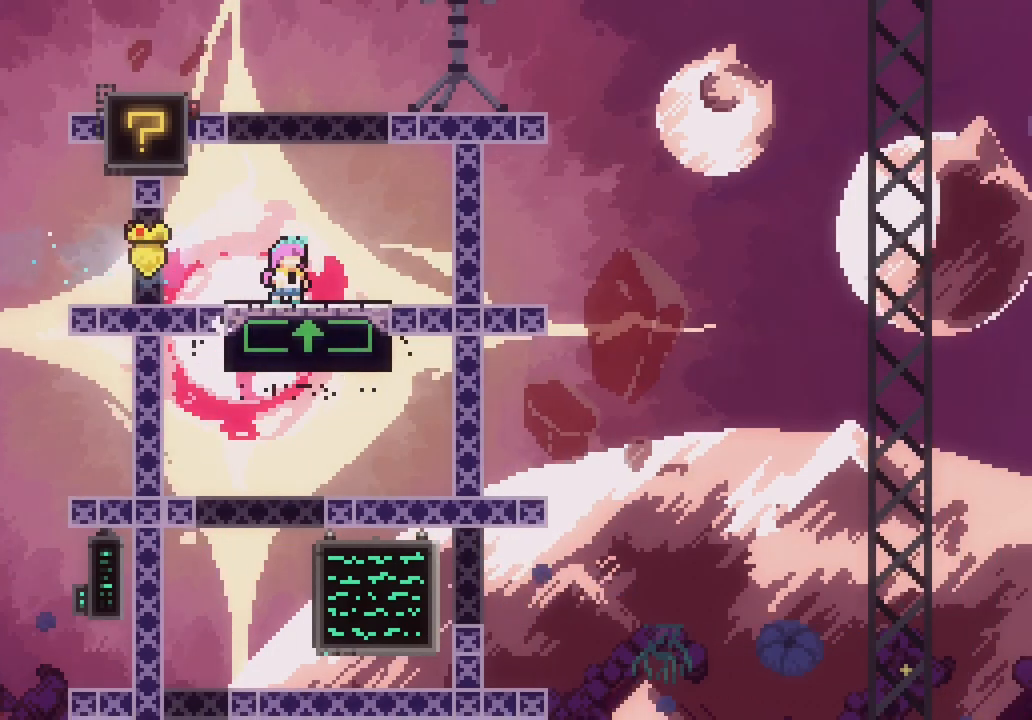
{"keys": [], "events": [[333, "left", "down"], [466, "left", "up"]]}
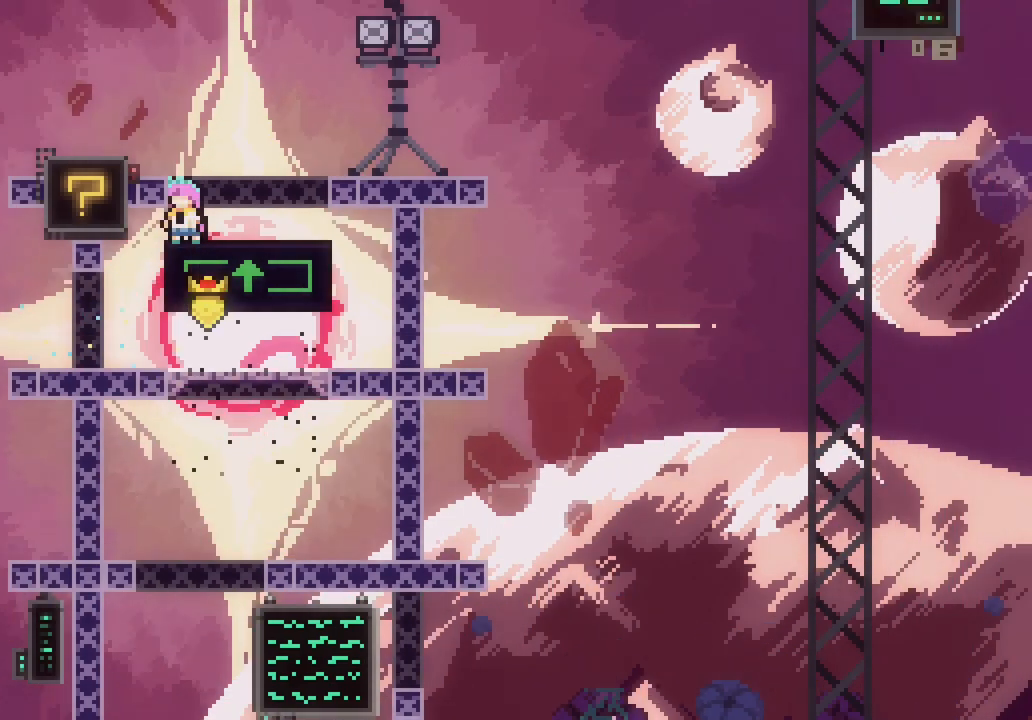
{"keys": [], "events": []}
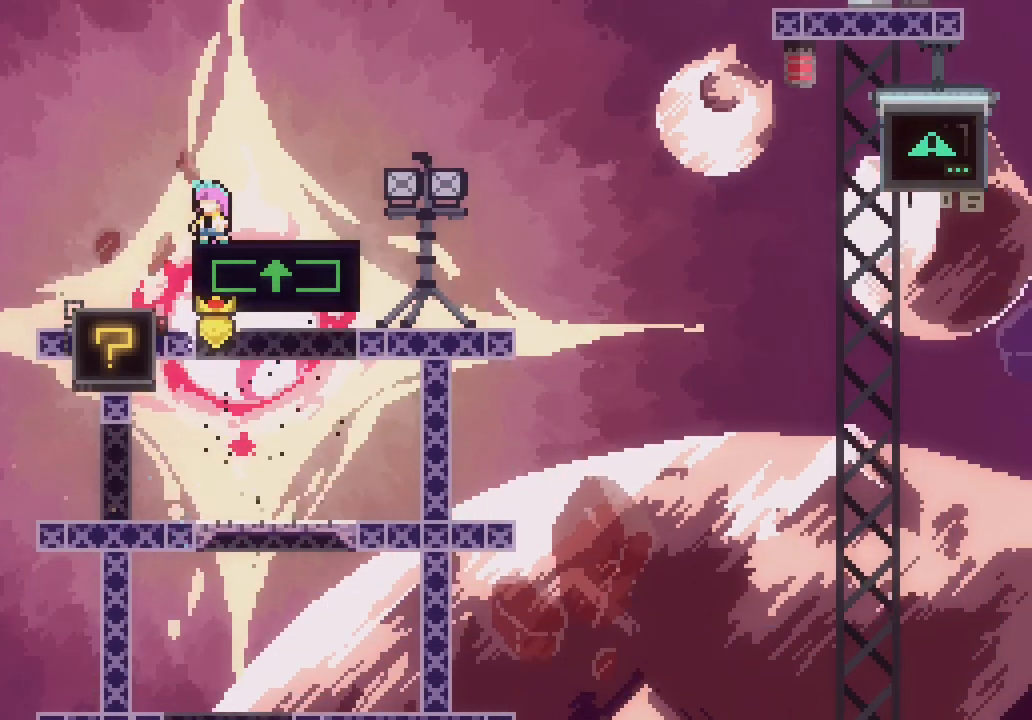
{"keys": ["right"], "events": [[450, "right", "down"]]}
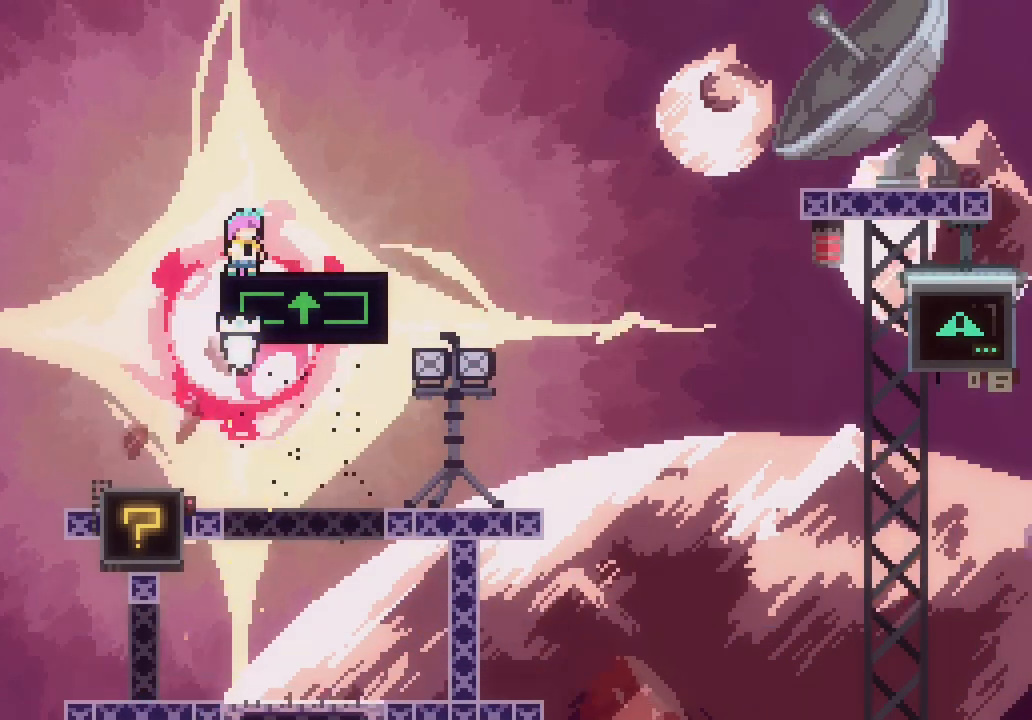
{"keys": [], "events": [[16, "right", "up"]]}
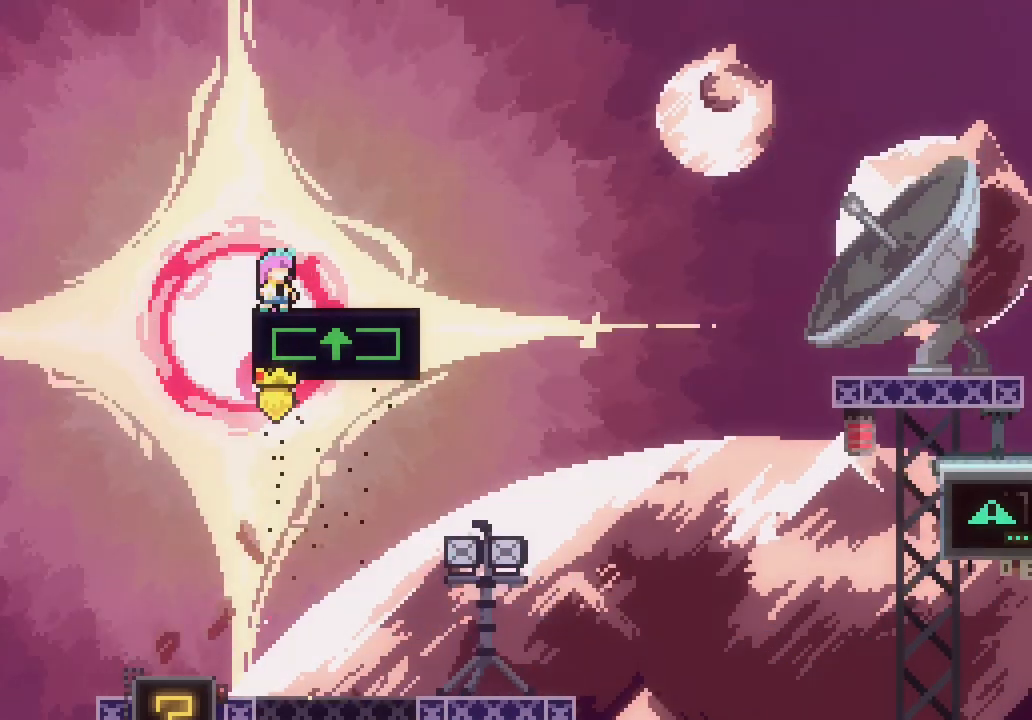
{"keys": [], "events": []}
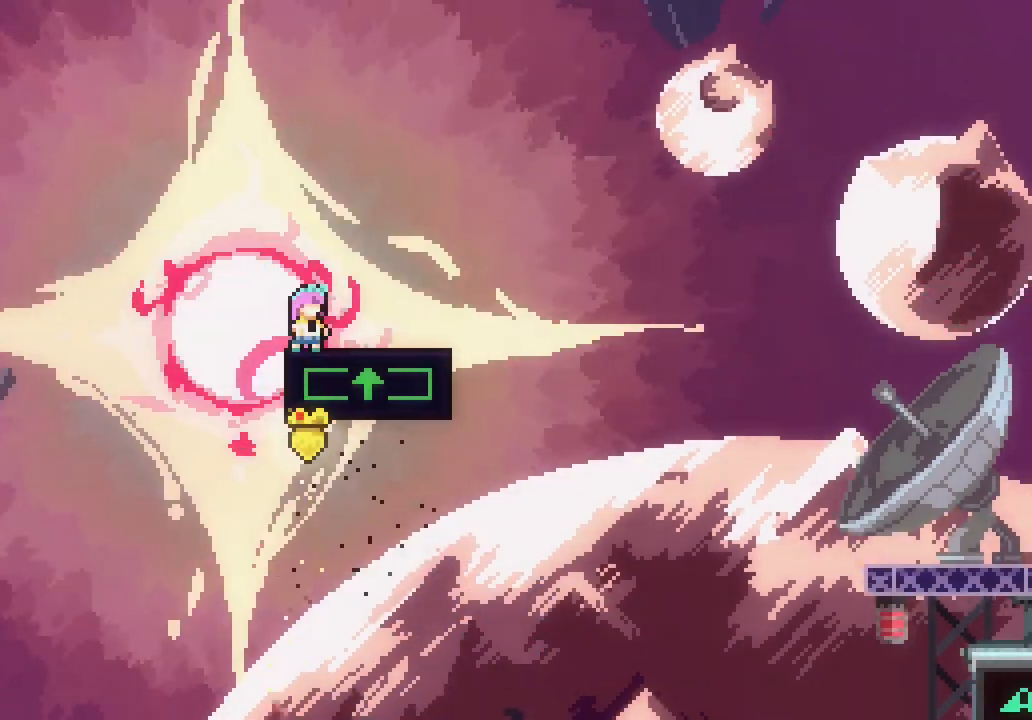
{"keys": [], "events": []}
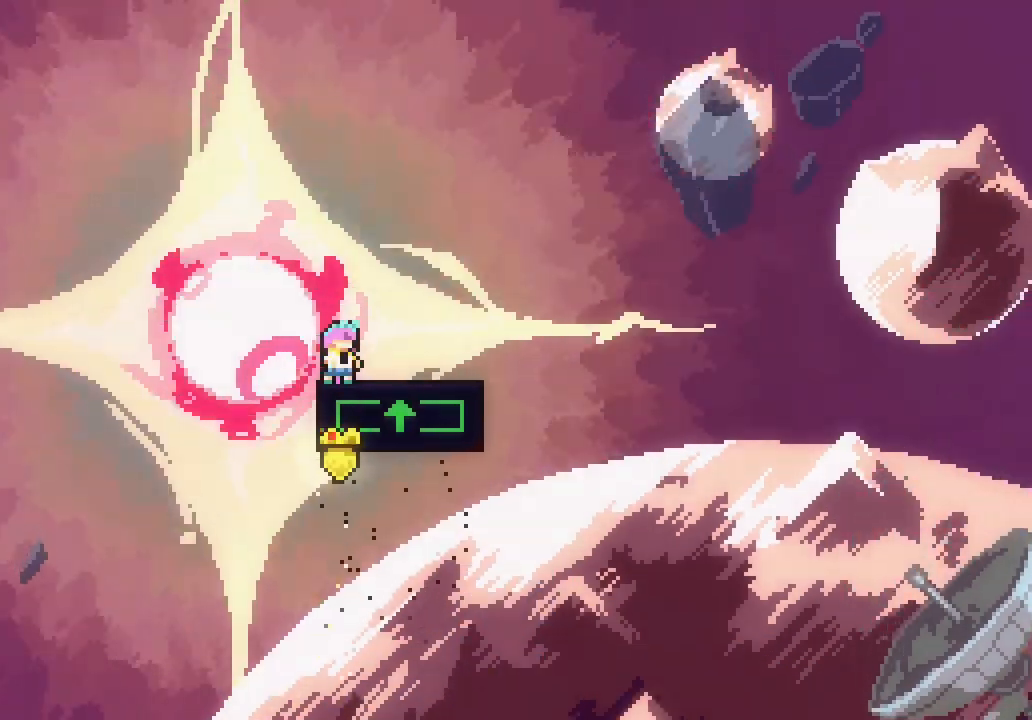
{"keys": [], "events": []}
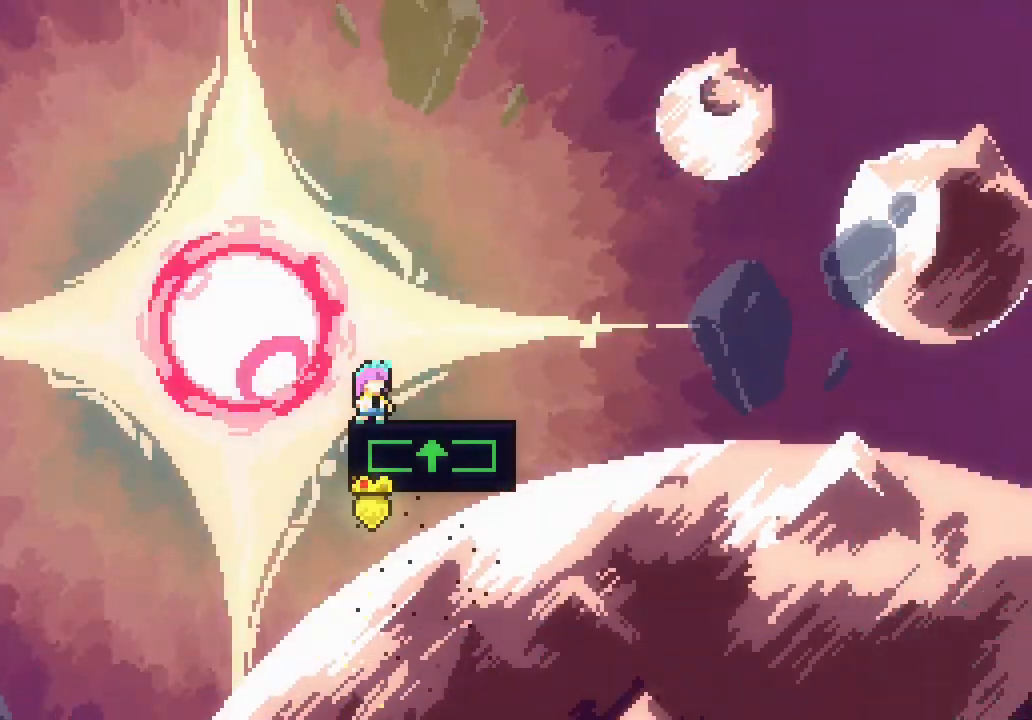
{"keys": [], "events": []}
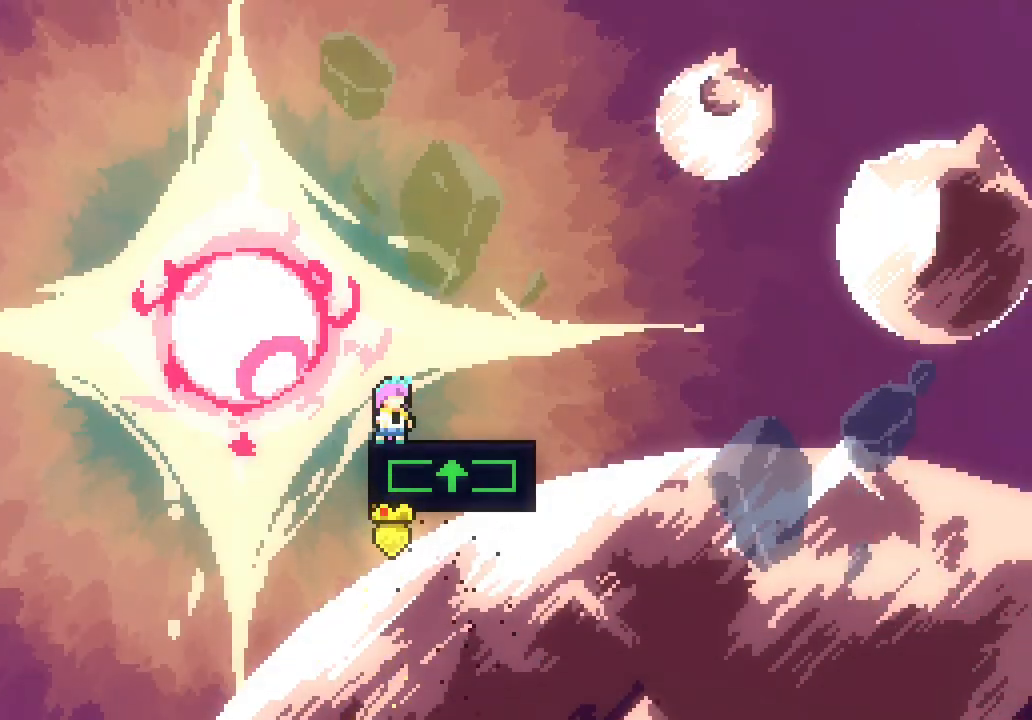
{"keys": [], "events": []}
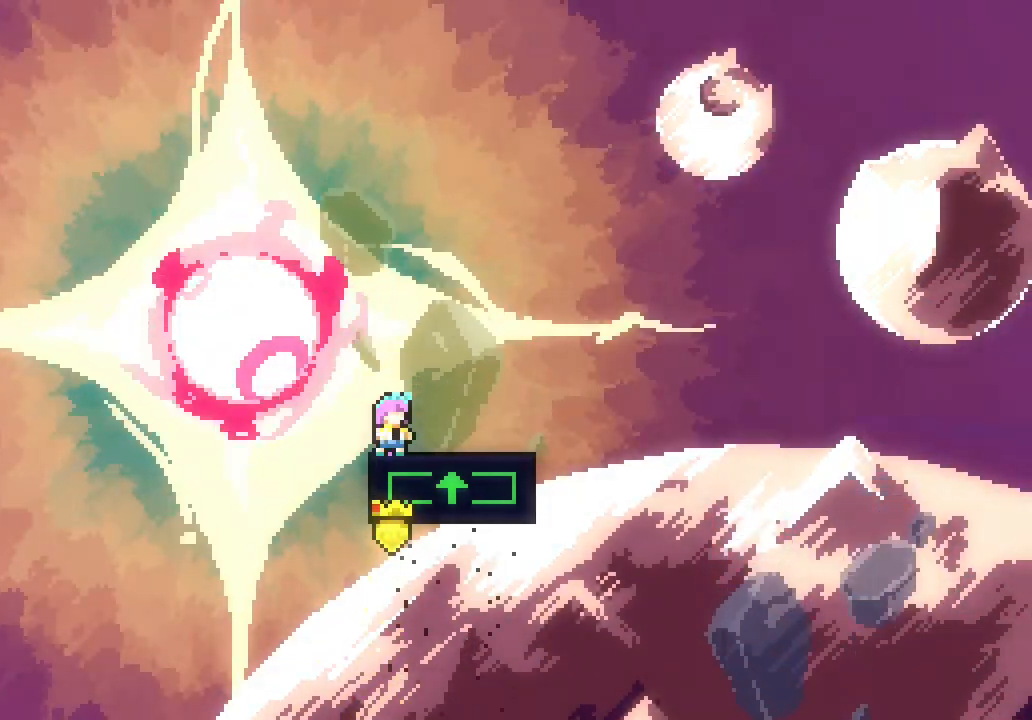
{"keys": []}